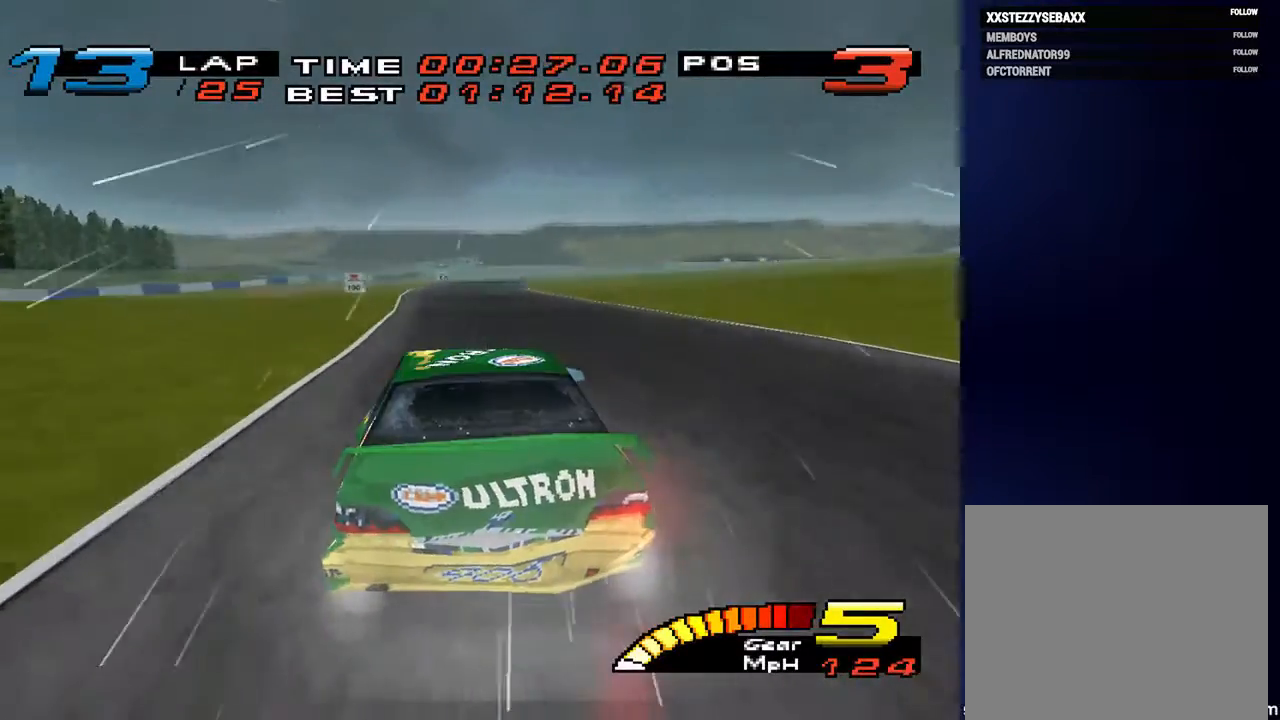
Gameplay with a controller (PlayStation layout); each line is a JSON object with the inputs held at the frame after it. "events" lists button and stick changes between this image and that frame as [ms after this image, input, new state], when the widget could be followed in between. Not read: L3 R3.
{"buttons": [], "left_stick": "down", "right_stick": "center", "events": [[200, "R2", "up"]]}
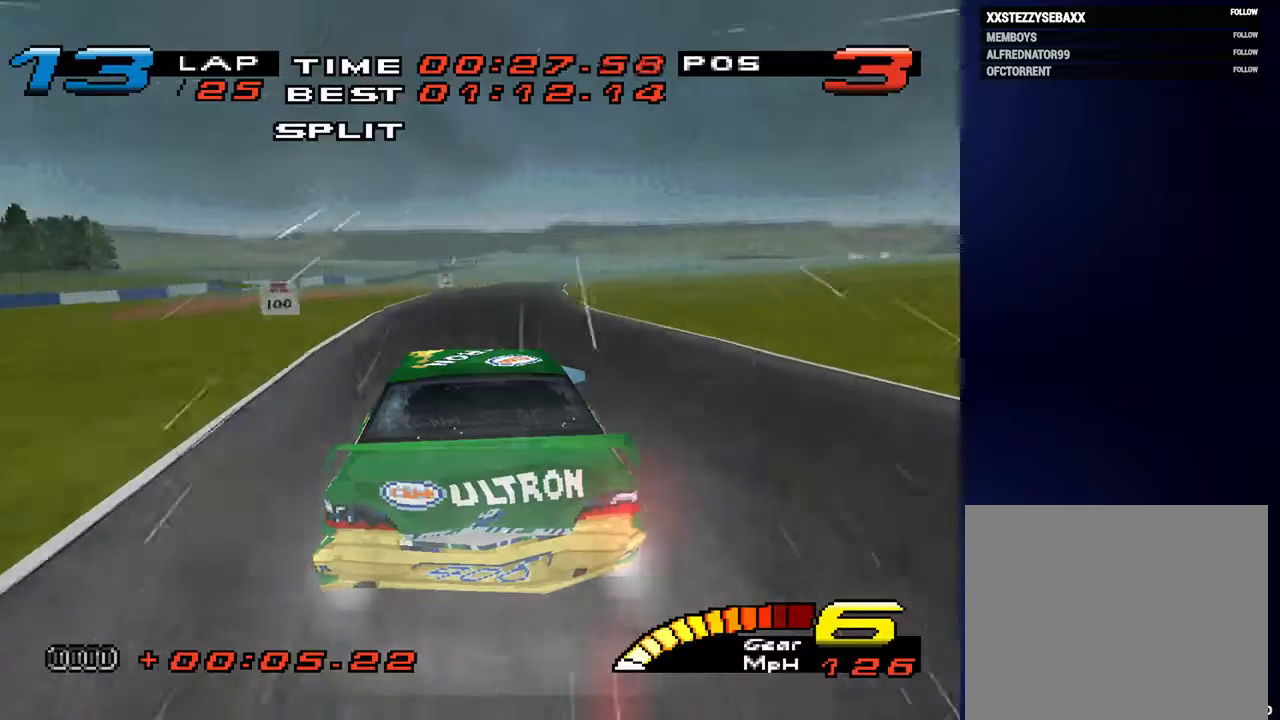
{"buttons": [], "left_stick": "down", "right_stick": "center", "events": []}
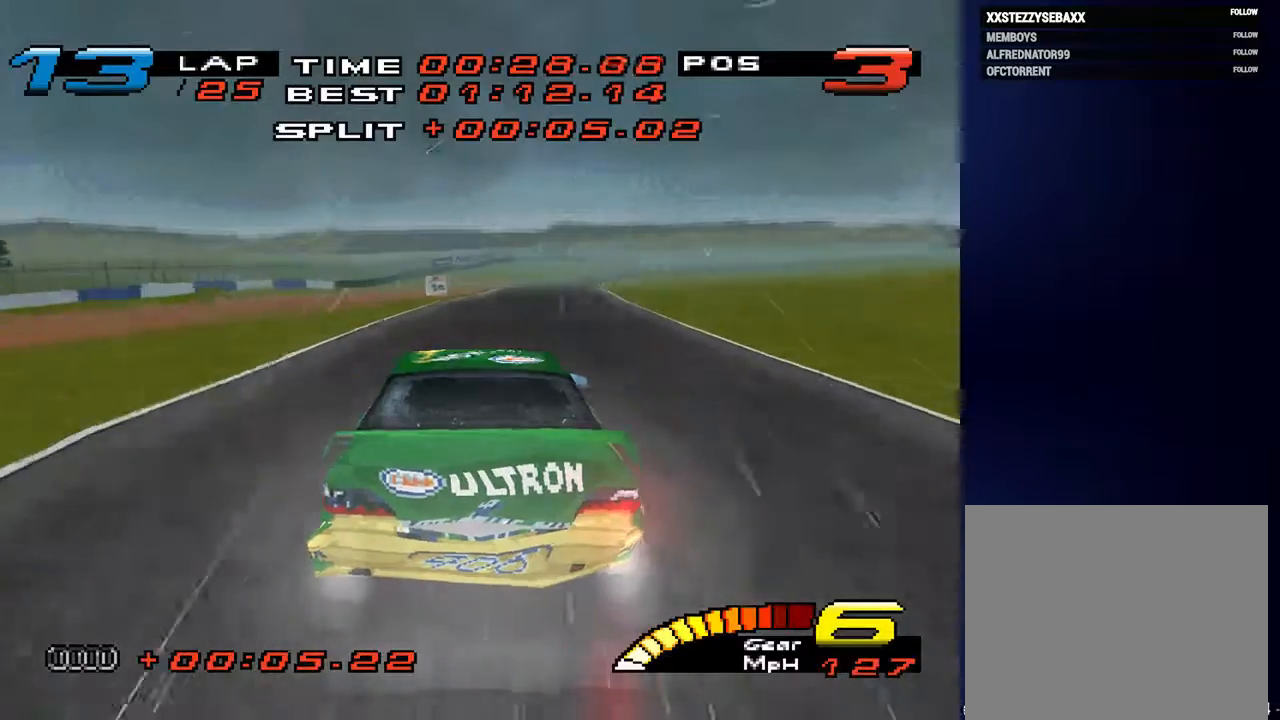
{"buttons": [], "left_stick": "down", "right_stick": "down", "events": [[500, "right_stick", "down"]]}
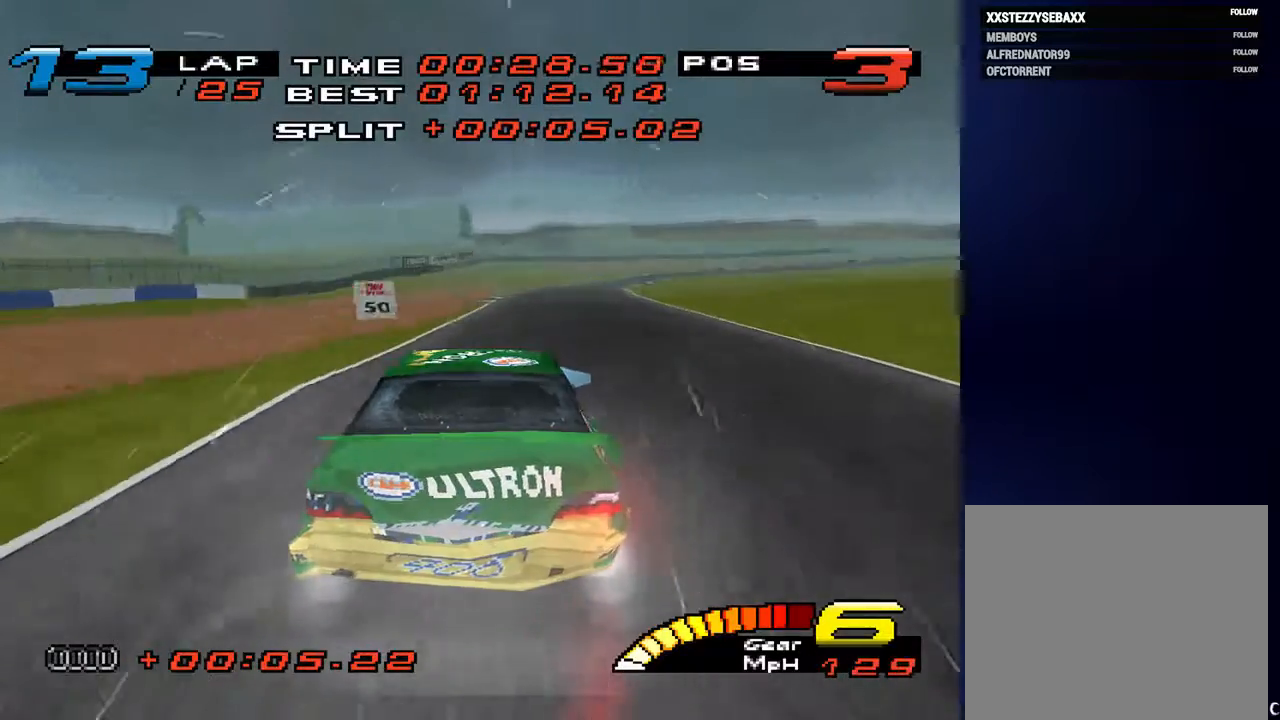
{"buttons": ["L2"], "left_stick": "down", "right_stick": "down", "events": [[467, "L2", "down"]]}
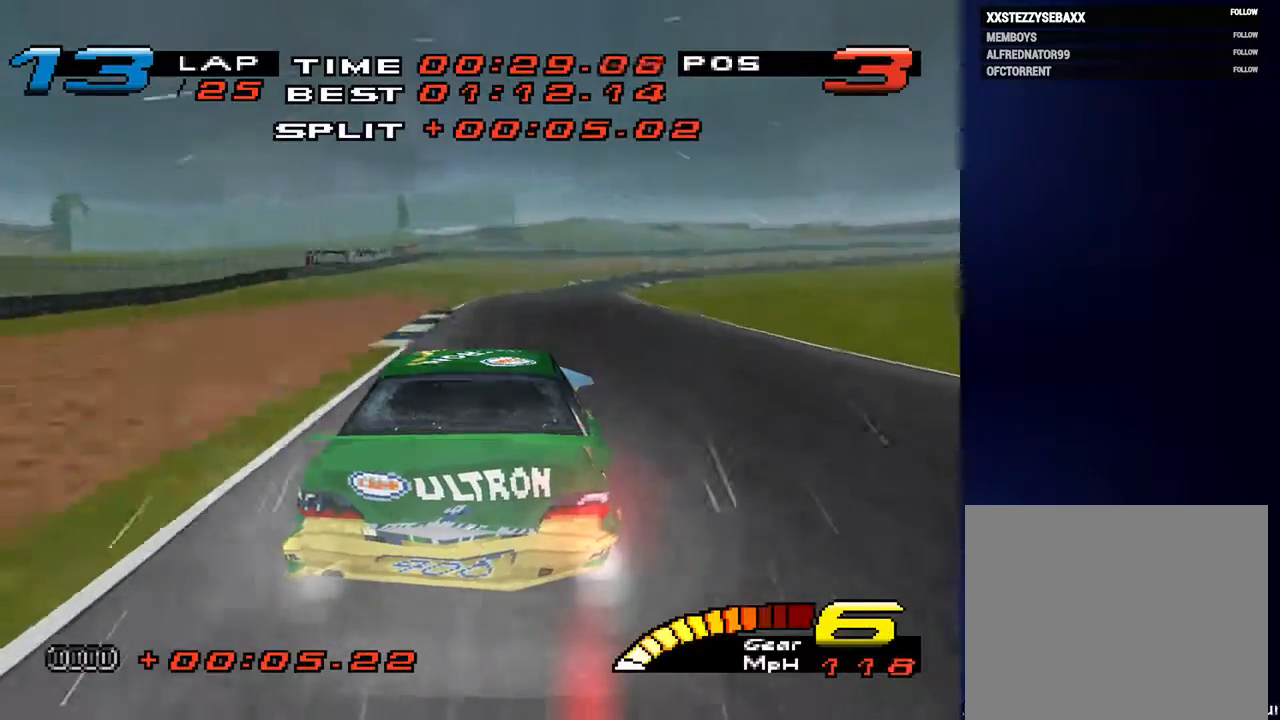
{"buttons": [], "left_stick": "down", "right_stick": "down", "events": [[133, "L2", "up"]]}
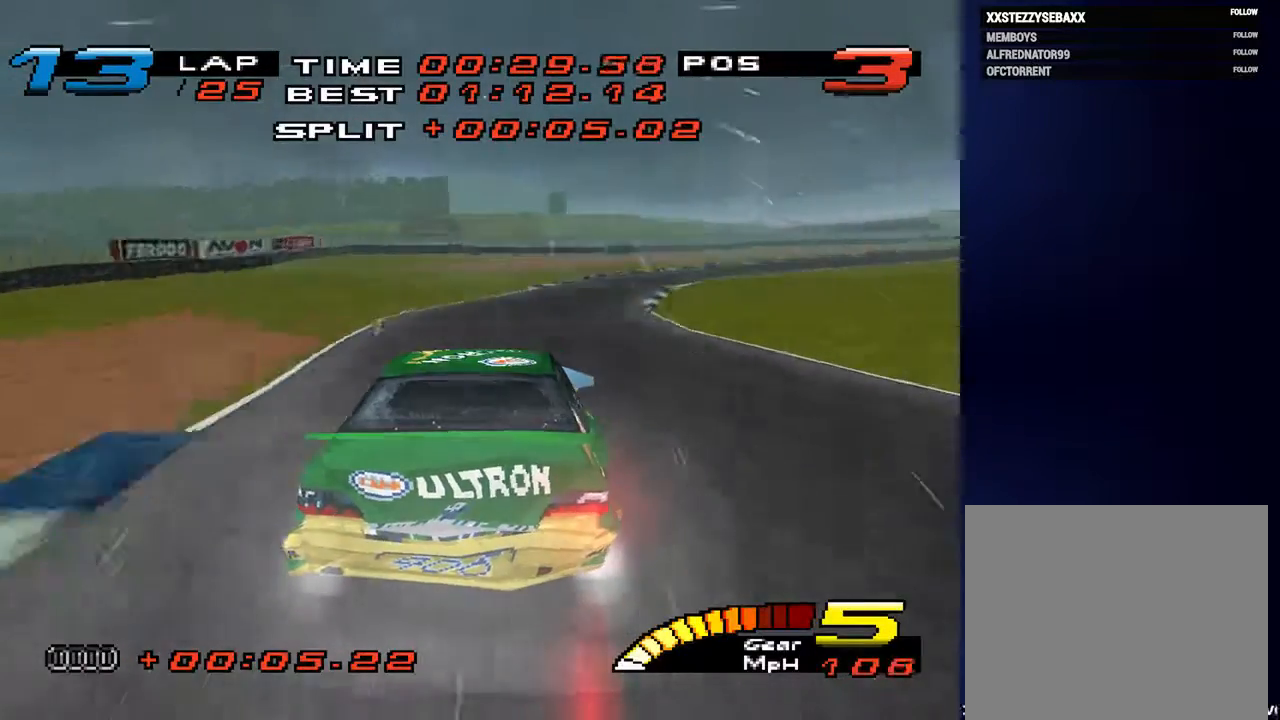
{"buttons": [], "left_stick": "down", "right_stick": "center", "events": [[233, "right_stick", "center"]]}
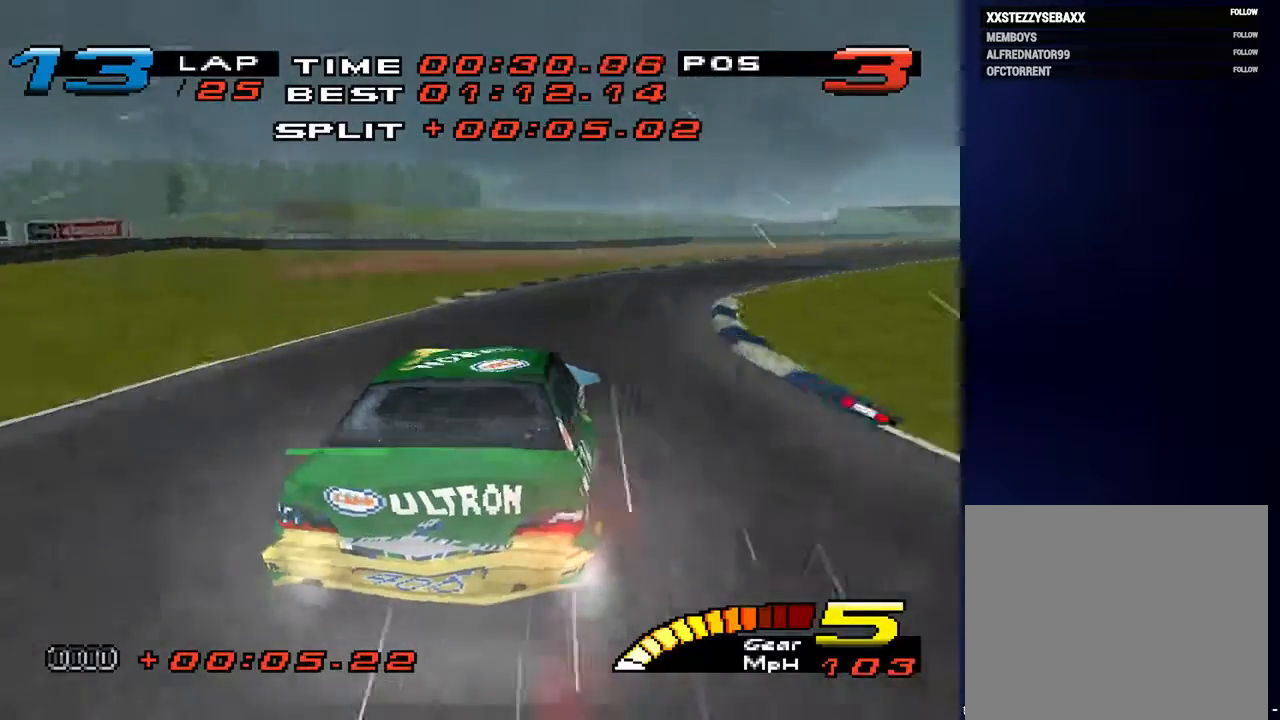
{"buttons": [], "left_stick": "down-right", "right_stick": "center", "events": [[33, "left_stick", "down-right"]]}
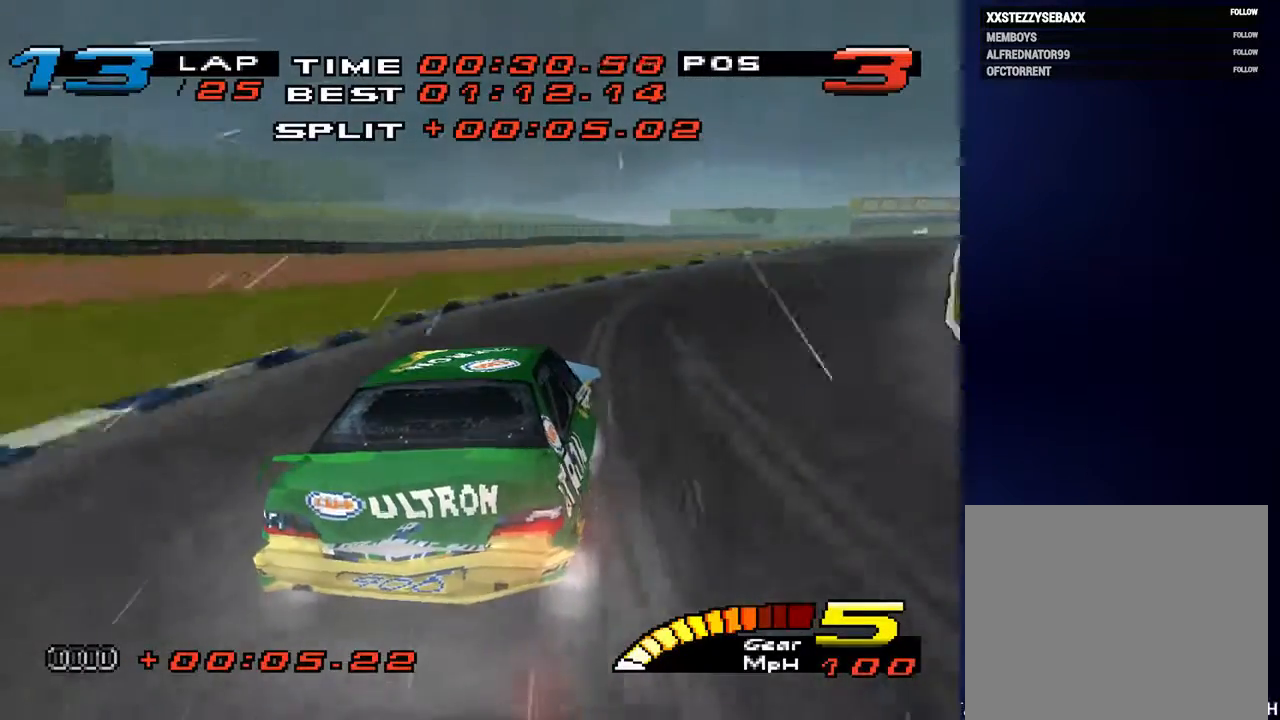
{"buttons": [], "left_stick": "down-right", "right_stick": "center", "events": [[267, "L2", "down"], [433, "L2", "up"]]}
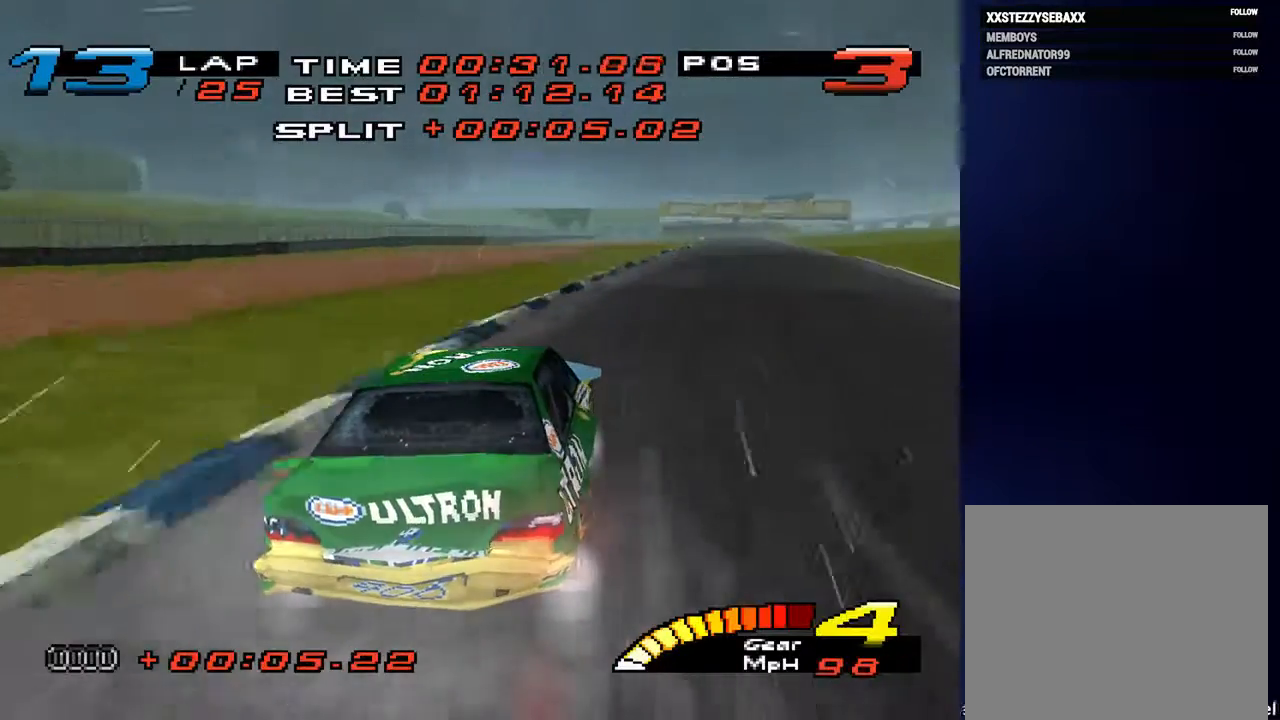
{"buttons": [], "left_stick": "down-right", "right_stick": "center", "events": []}
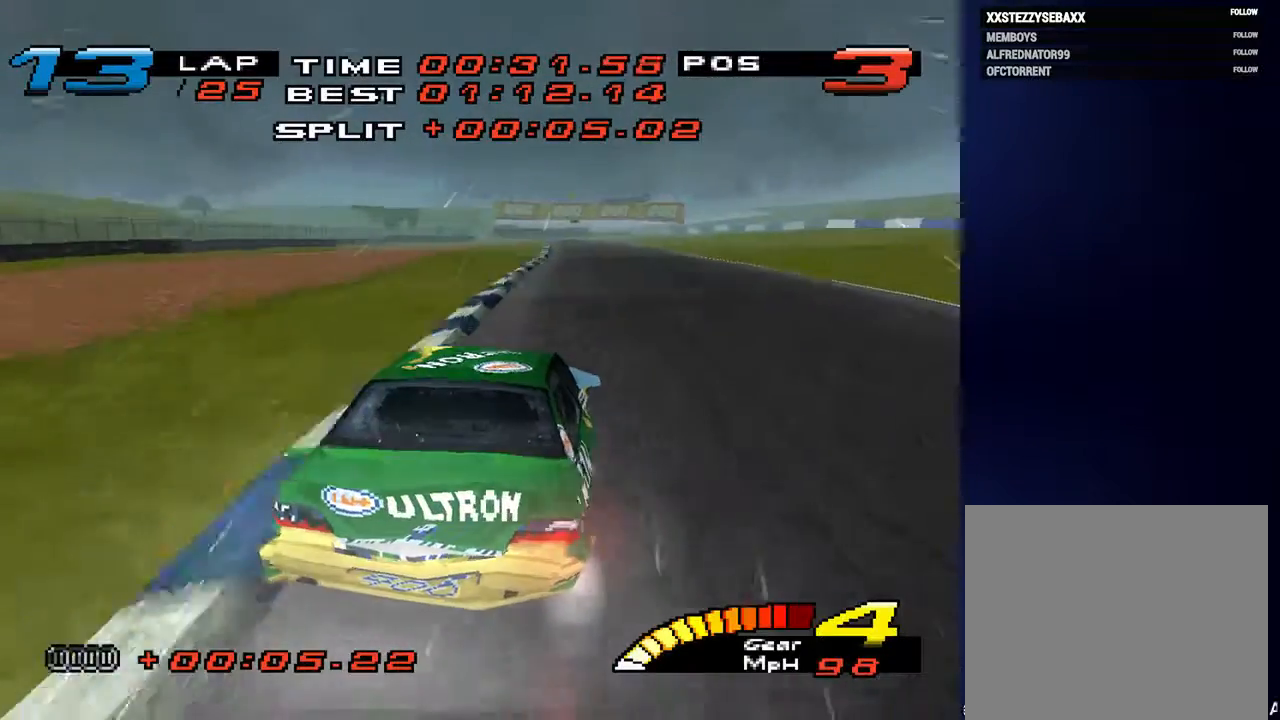
{"buttons": [], "left_stick": "down-left", "right_stick": "center", "events": [[167, "left_stick", "down"], [300, "left_stick", "down-left"]]}
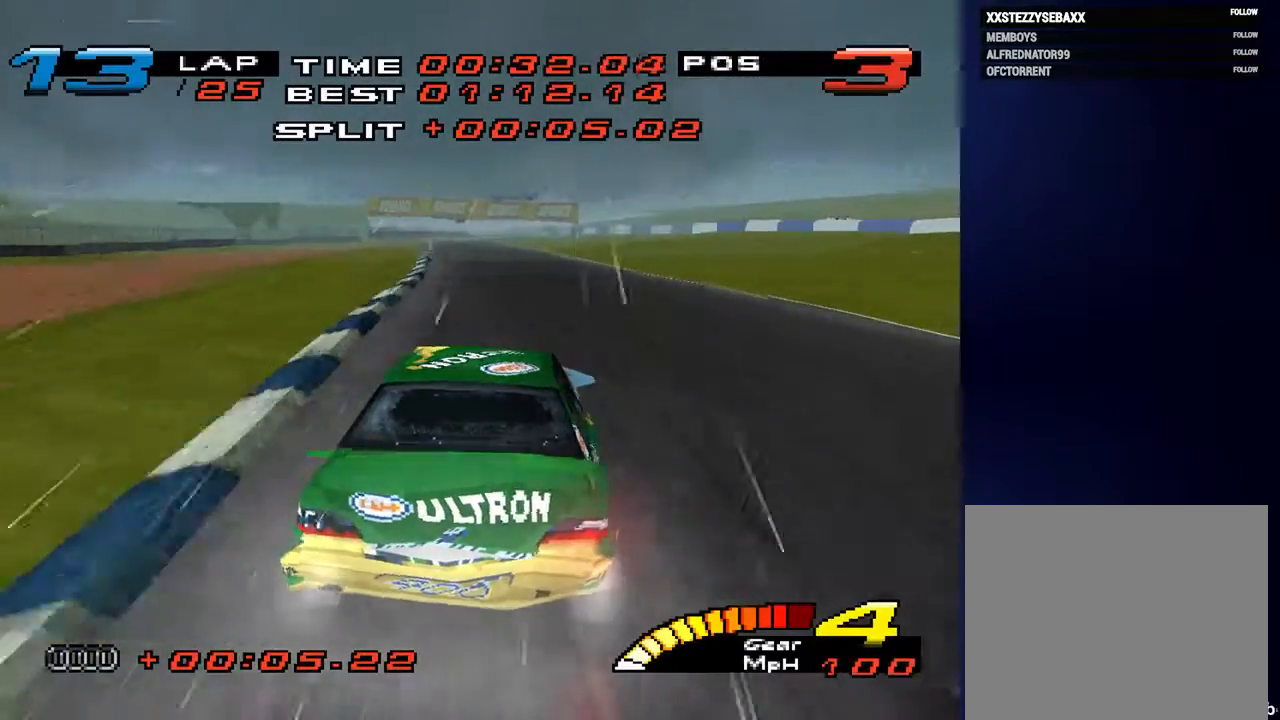
{"buttons": [], "left_stick": "down-left", "right_stick": "center", "events": []}
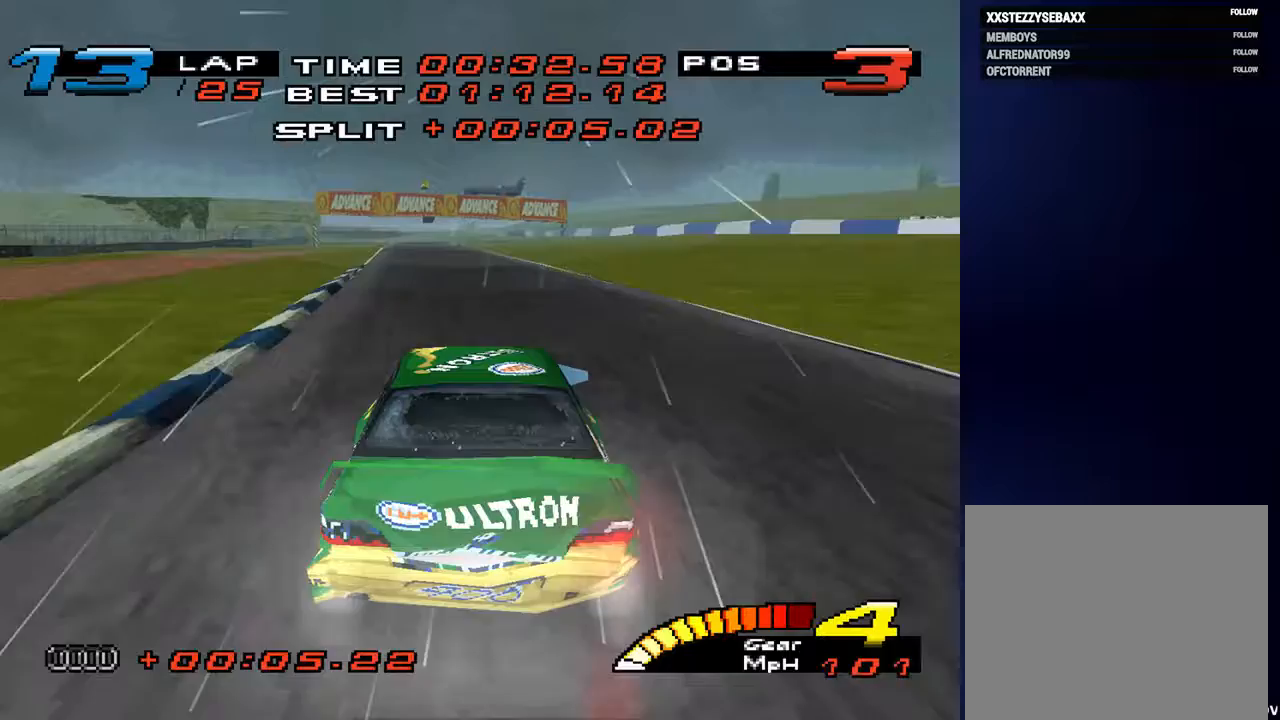
{"buttons": [], "left_stick": "down-left", "right_stick": "center", "events": []}
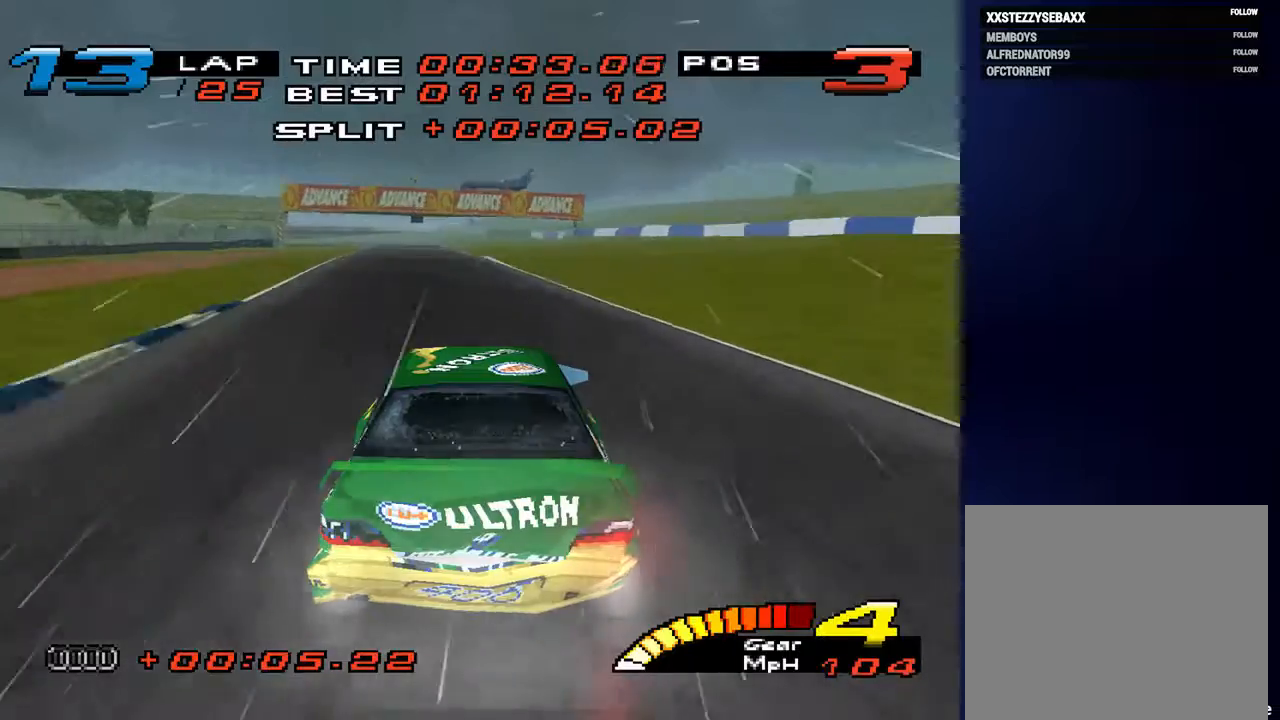
{"buttons": [], "left_stick": "down-left", "right_stick": "center", "events": []}
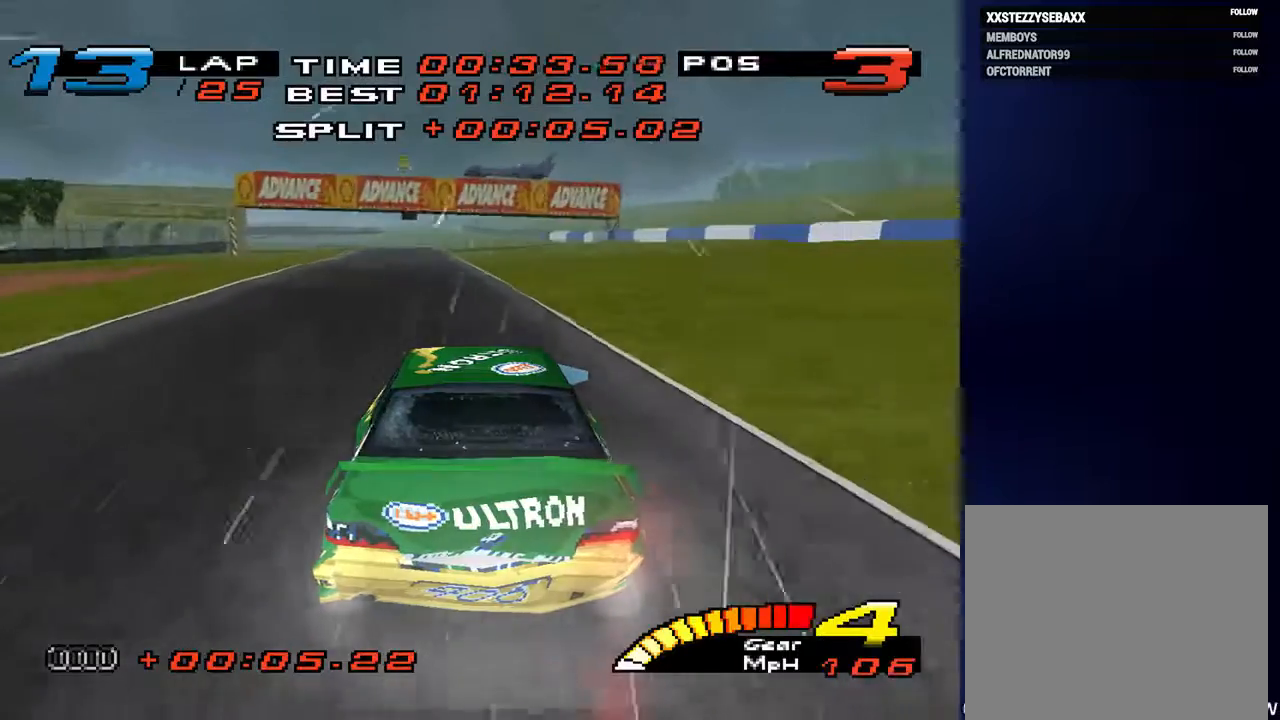
{"buttons": [], "left_stick": "down-left", "right_stick": "center", "events": [[333, "R2", "down"], [500, "R2", "up"]]}
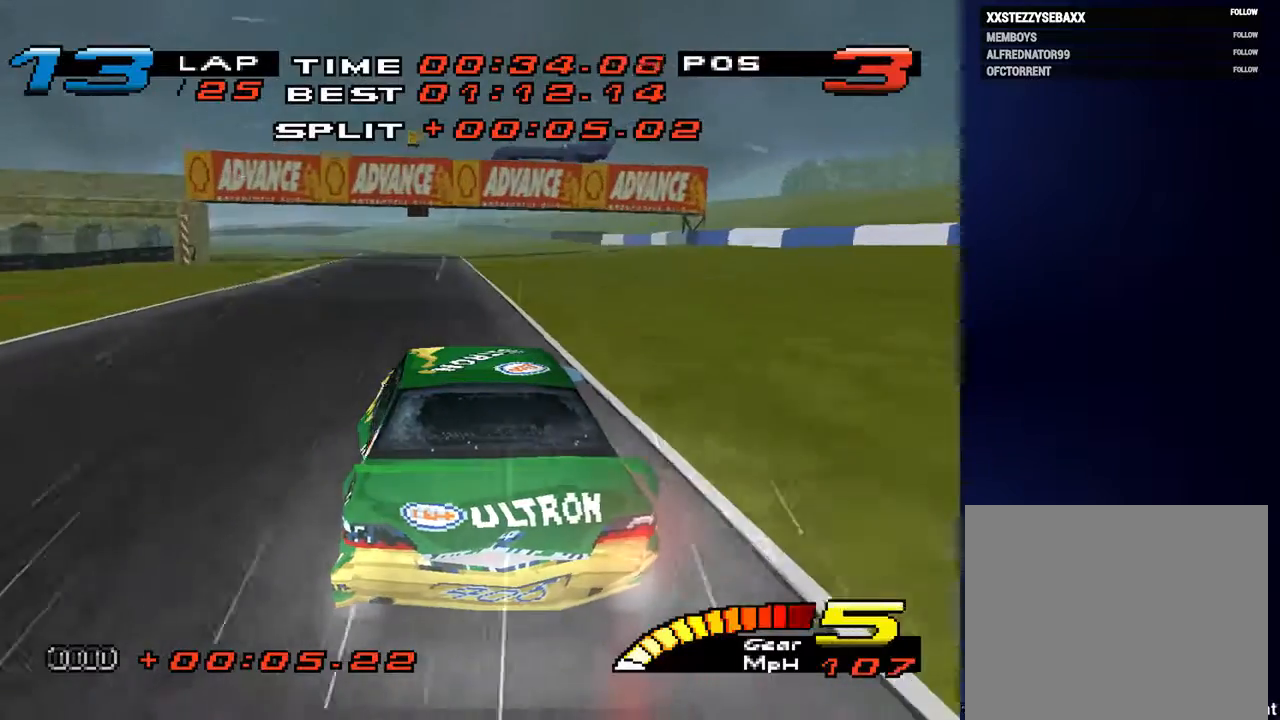
{"buttons": [], "left_stick": "down-left", "right_stick": "center", "events": []}
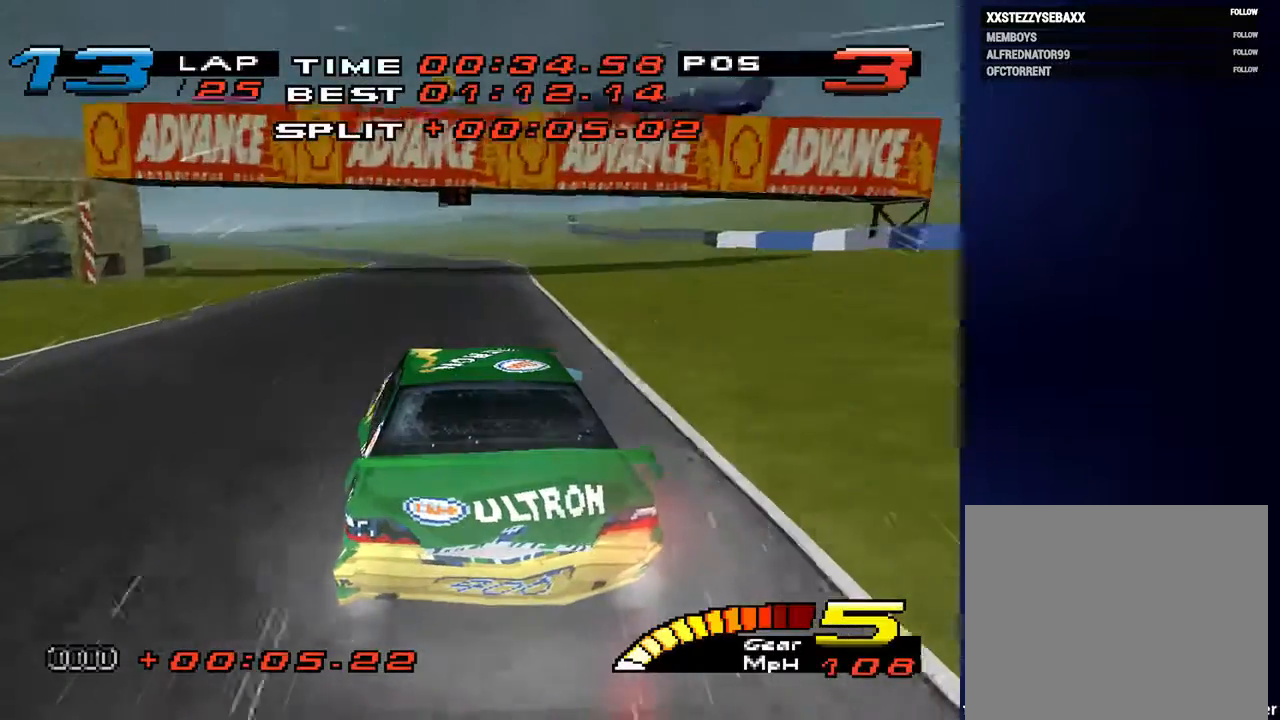
{"buttons": [], "left_stick": "down-left", "right_stick": "center", "events": [[67, "left_stick", "down"], [267, "left_stick", "down-left"]]}
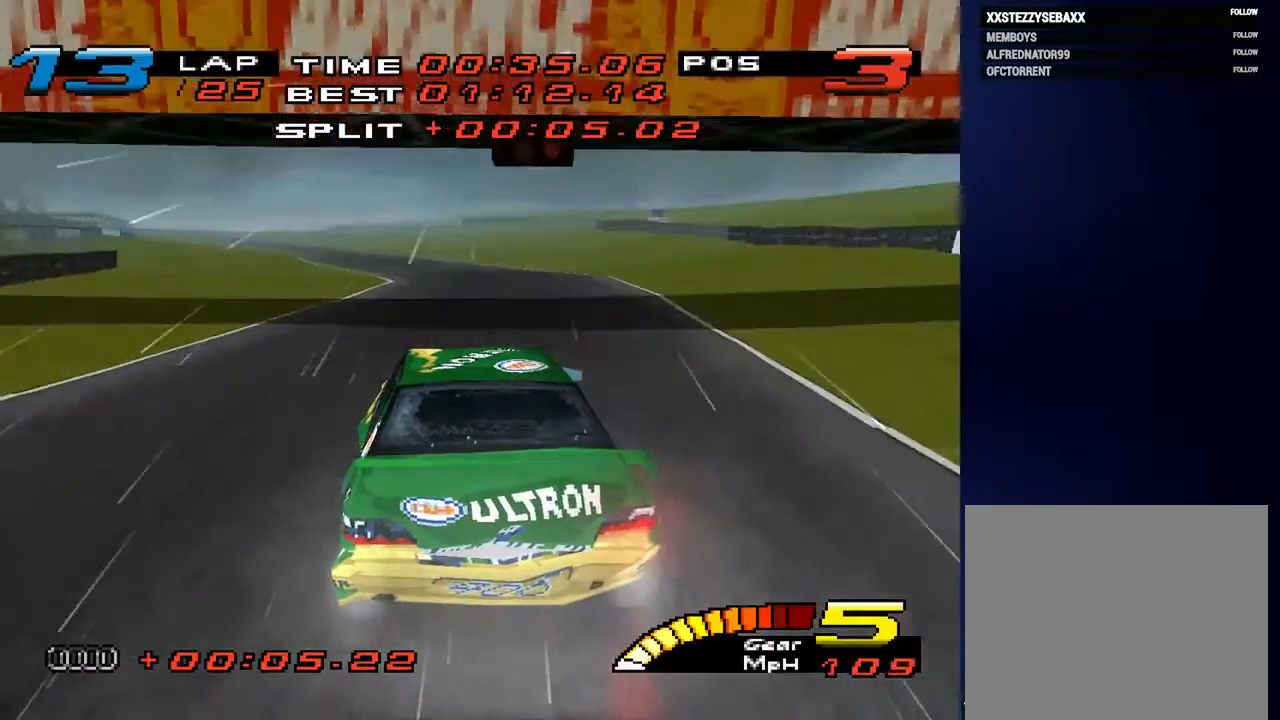
{"buttons": [], "left_stick": "down-left", "right_stick": "center", "events": []}
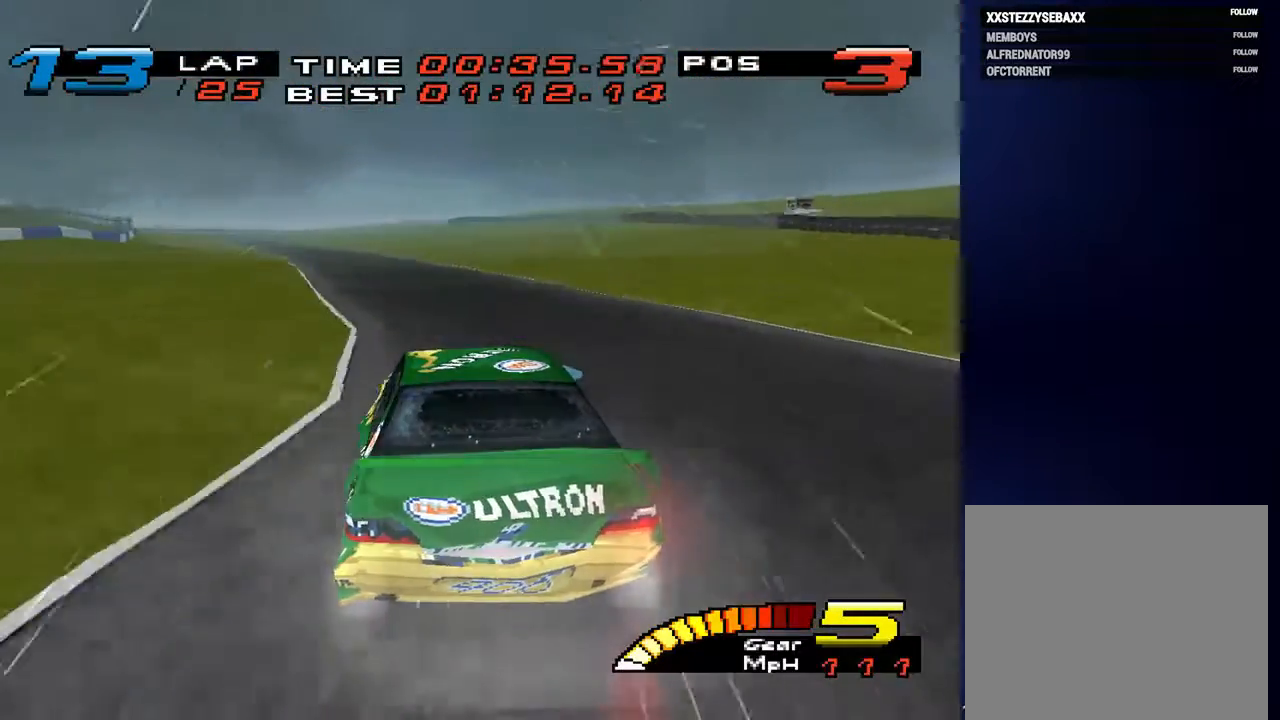
{"buttons": [], "left_stick": "down-left", "right_stick": "center", "events": []}
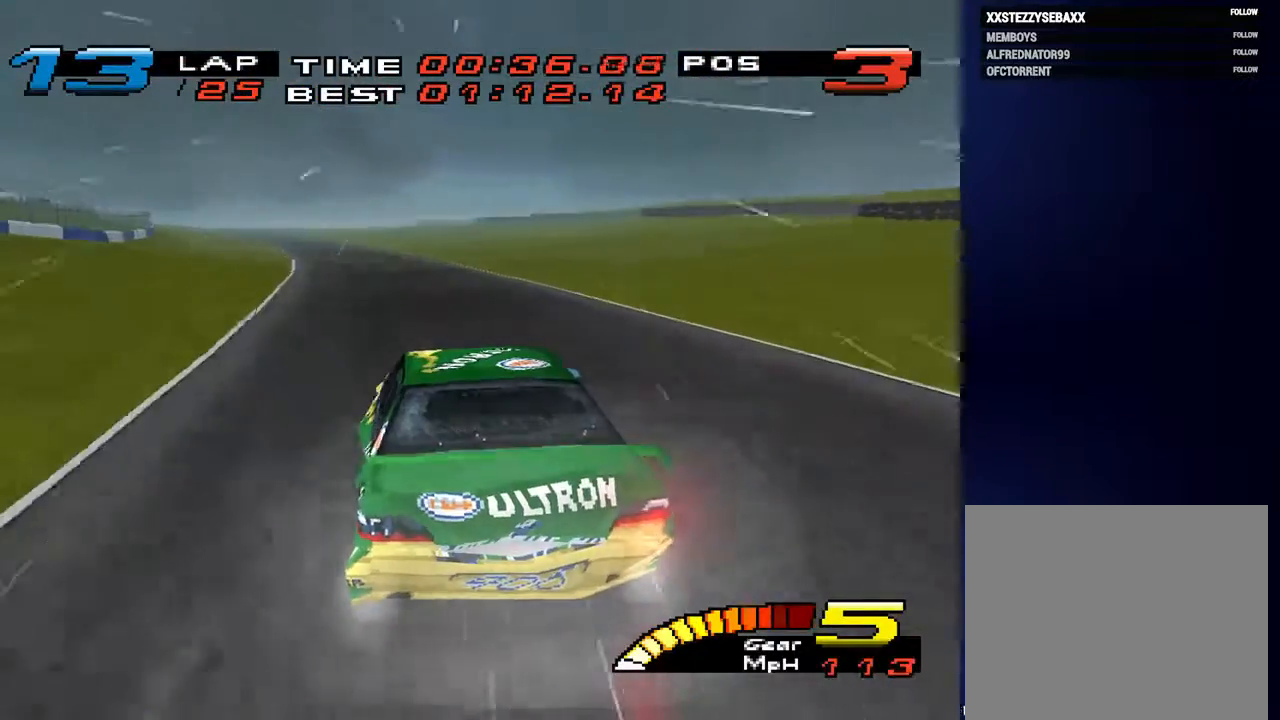
{"buttons": [], "left_stick": "down-left", "right_stick": "center", "events": []}
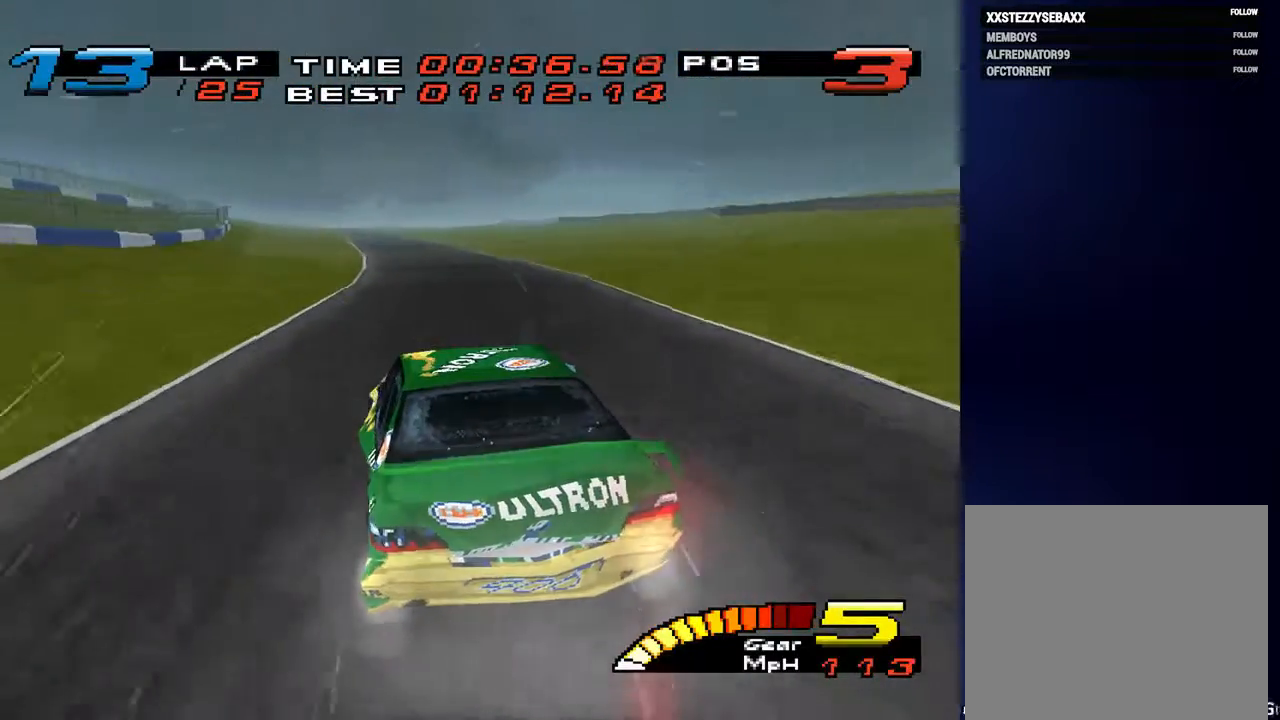
{"buttons": [], "left_stick": "down", "right_stick": "center", "events": [[67, "left_stick", "down"]]}
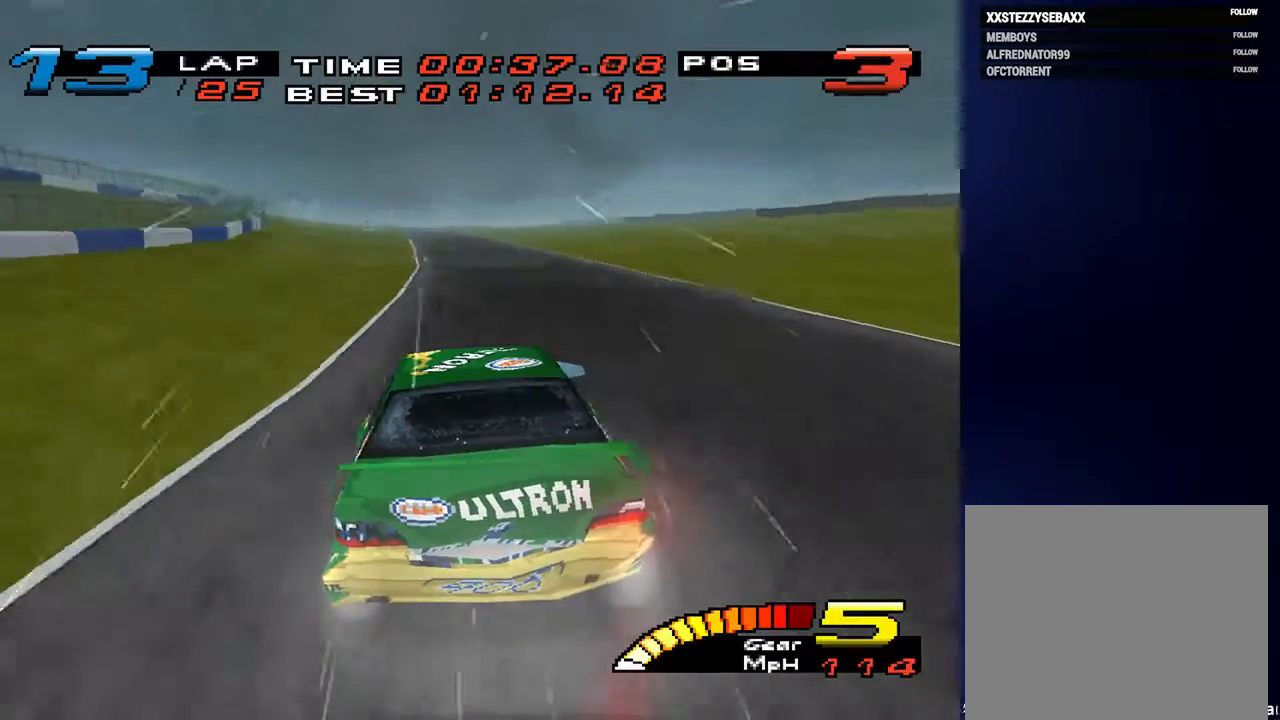
{"buttons": [], "left_stick": "down-left", "right_stick": "center", "events": [[367, "left_stick", "down-left"]]}
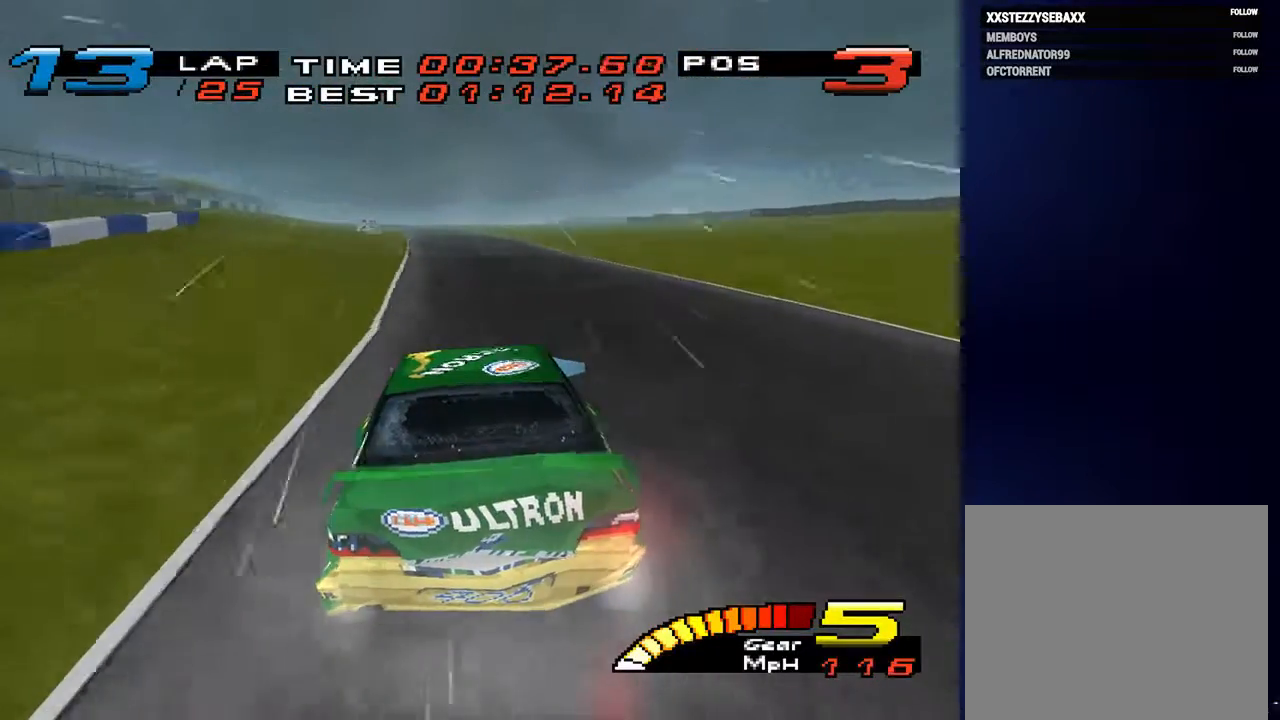
{"buttons": [], "left_stick": "down-left", "right_stick": "center", "events": []}
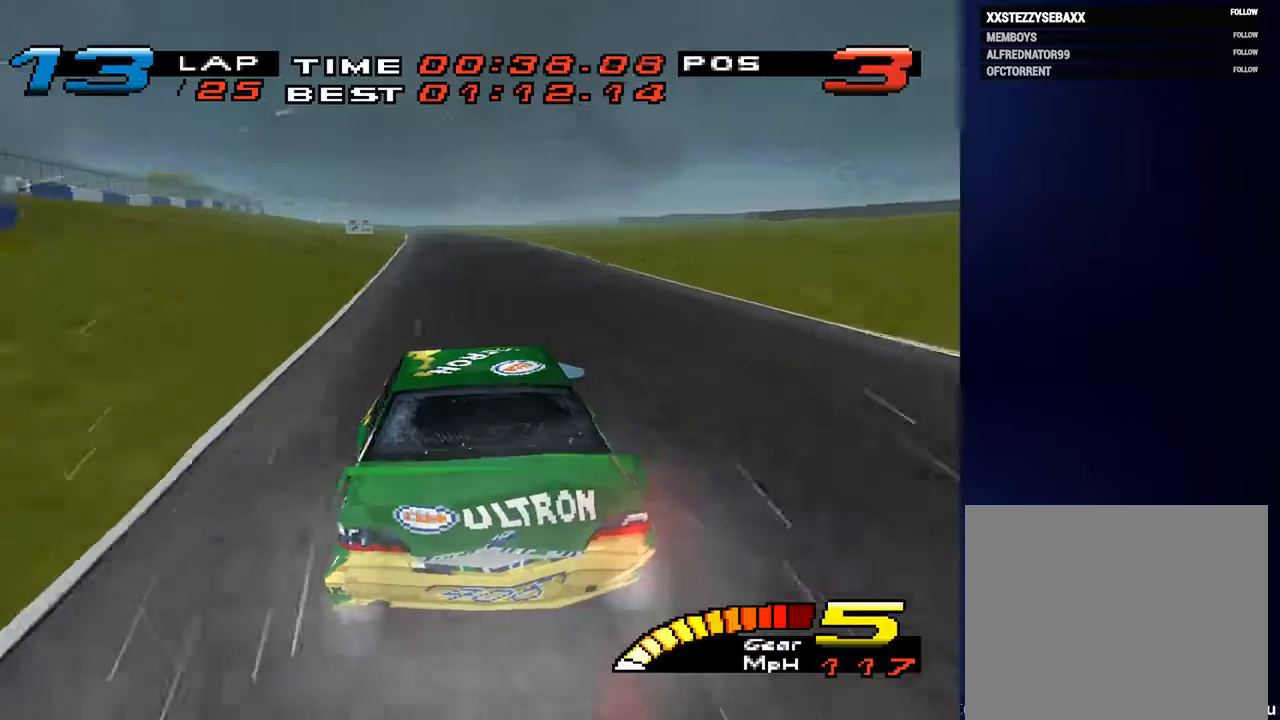
{"buttons": [], "left_stick": "down", "right_stick": "center", "events": [[100, "left_stick", "down"]]}
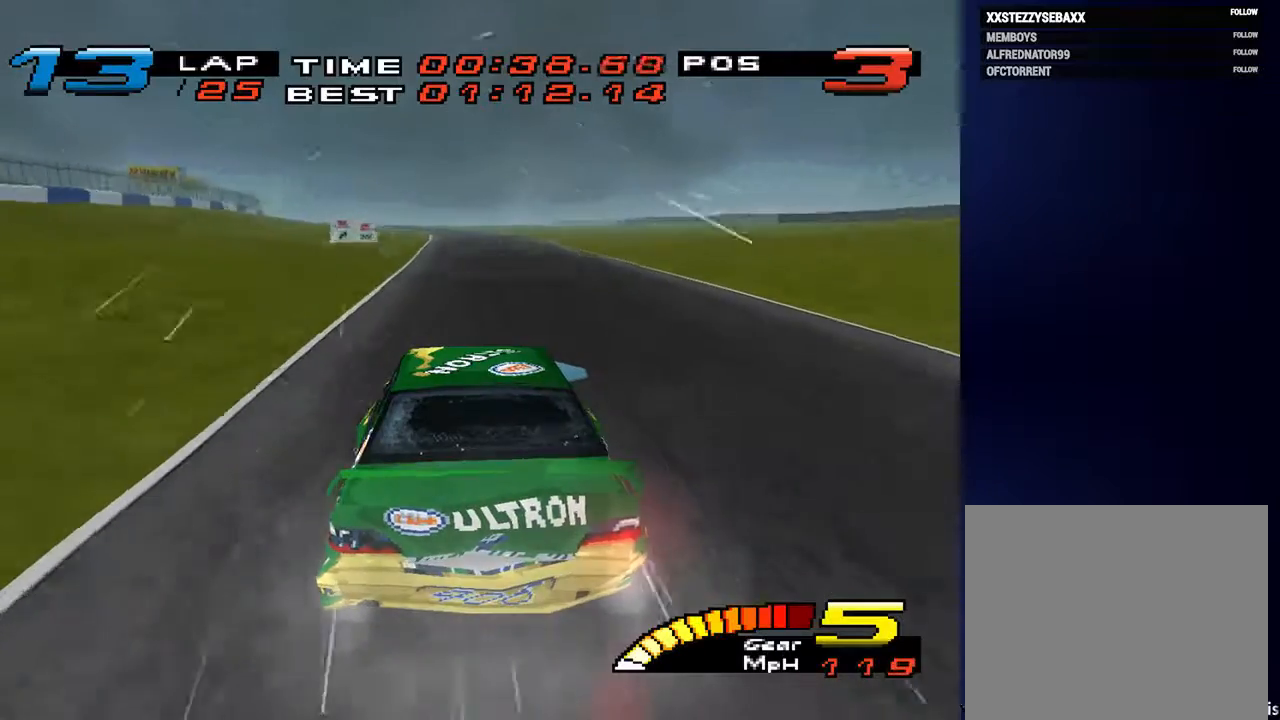
{"buttons": [], "left_stick": "down", "right_stick": "center", "events": []}
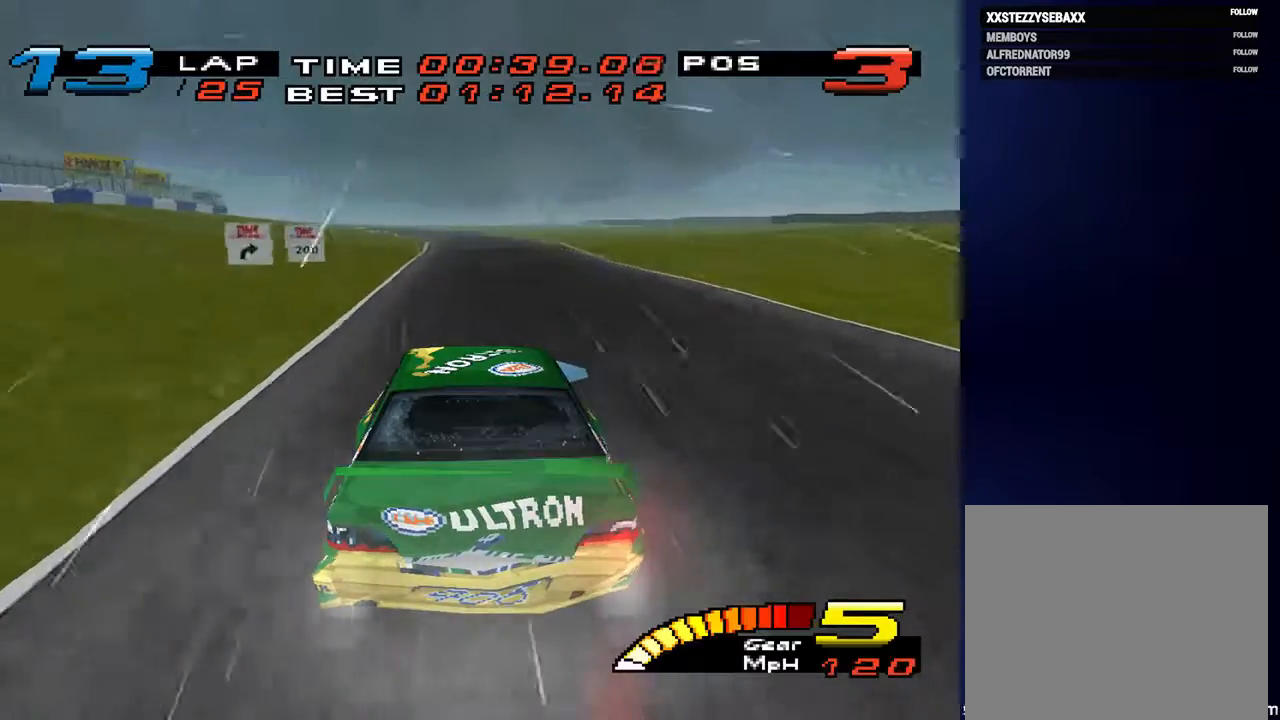
{"buttons": [], "left_stick": "down-left", "right_stick": "center", "events": [[467, "left_stick", "down-left"]]}
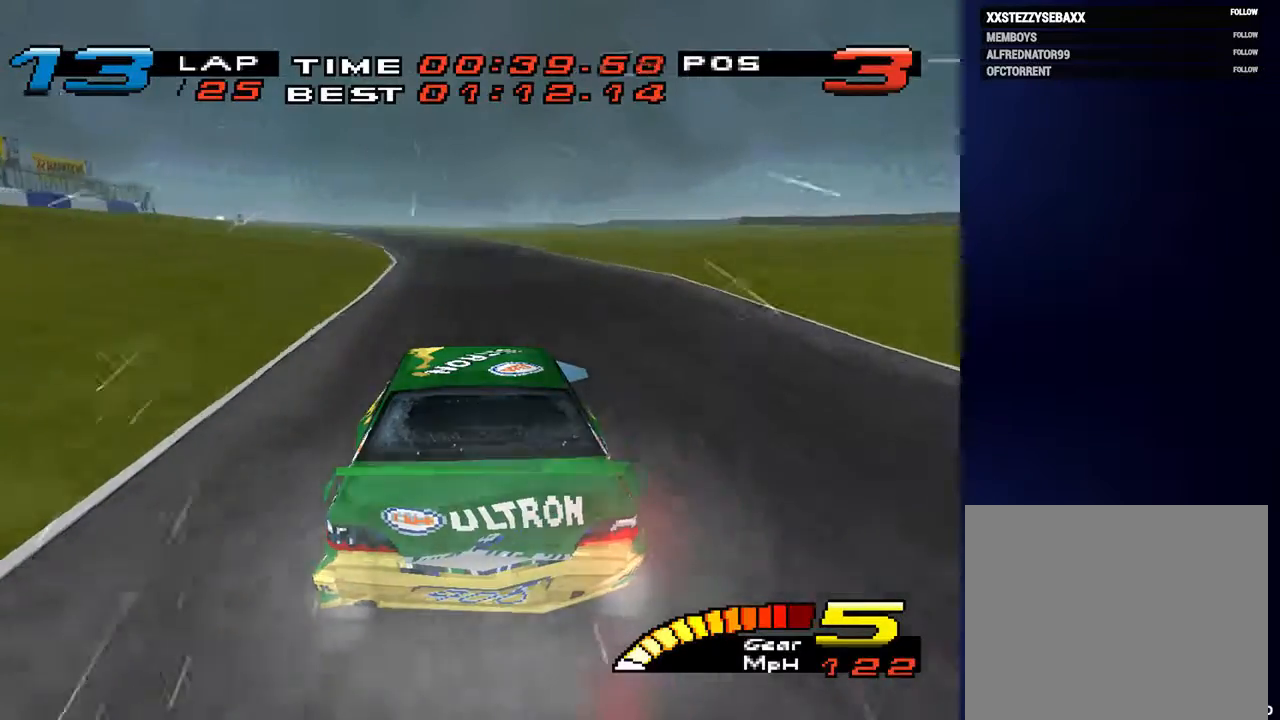
{"buttons": [], "left_stick": "down-left", "right_stick": "center", "events": []}
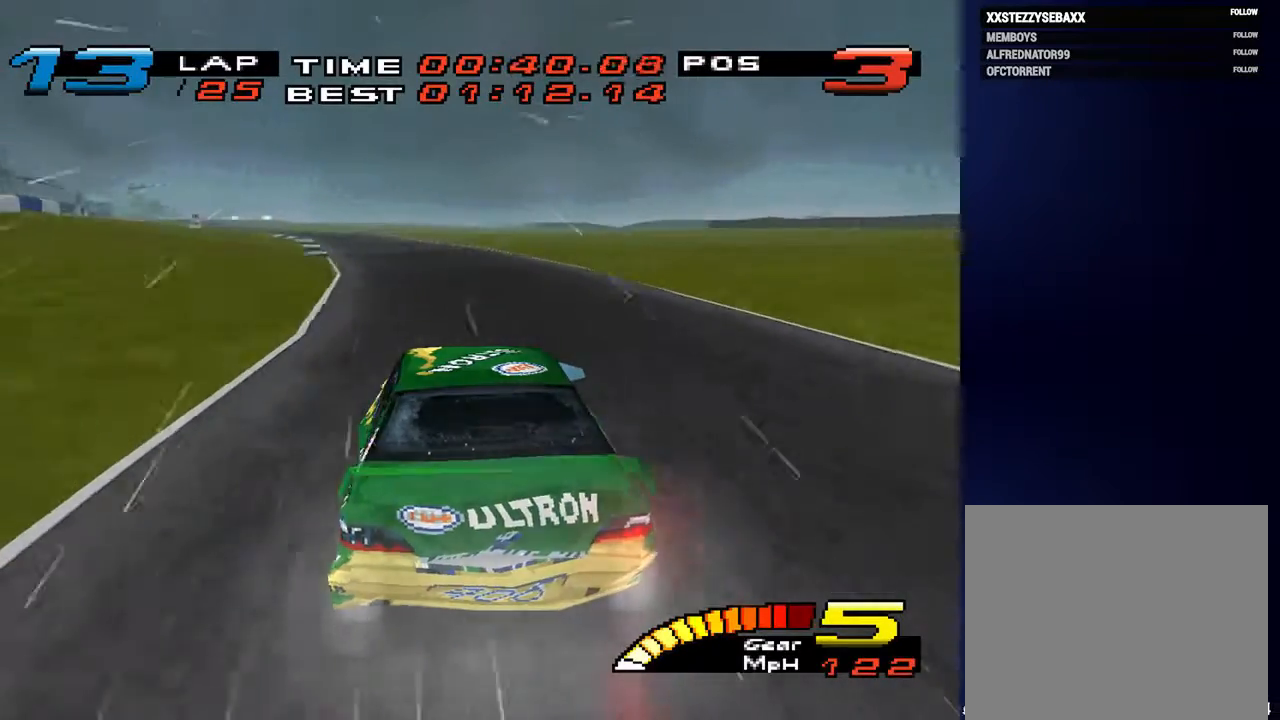
{"buttons": [], "left_stick": "down-left", "right_stick": "center", "events": []}
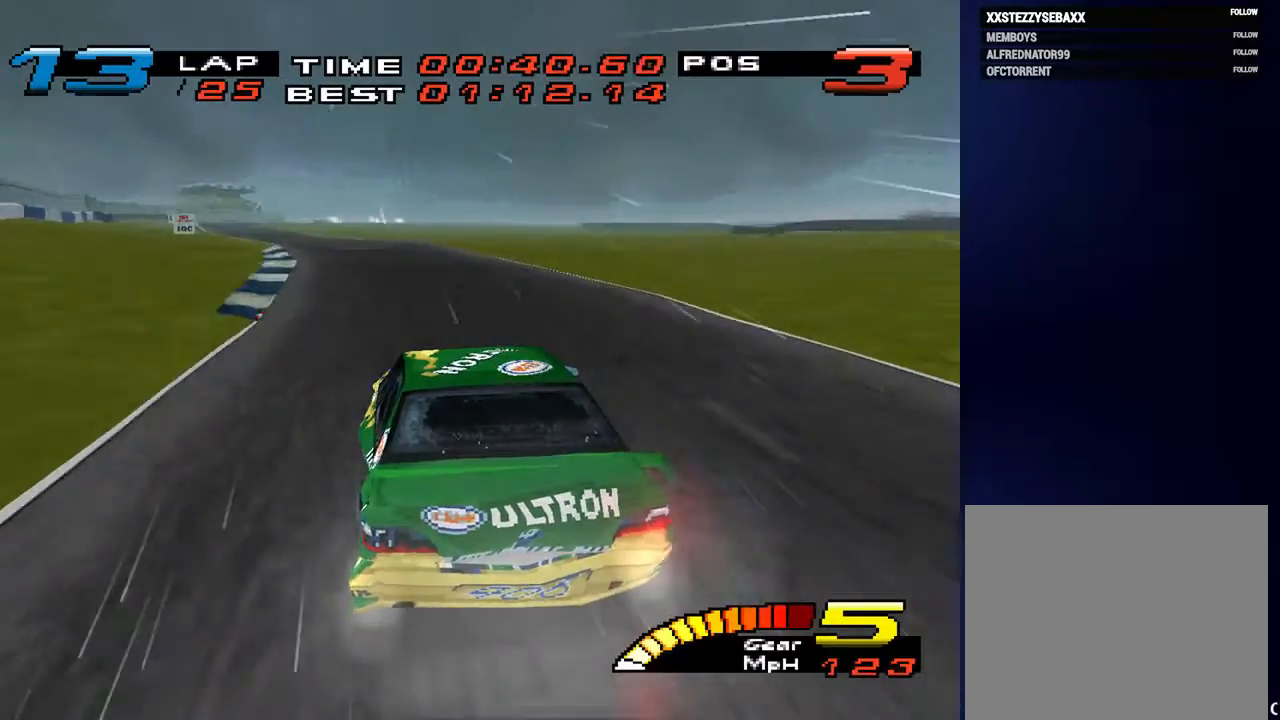
{"buttons": [], "left_stick": "down-left", "right_stick": "center", "events": []}
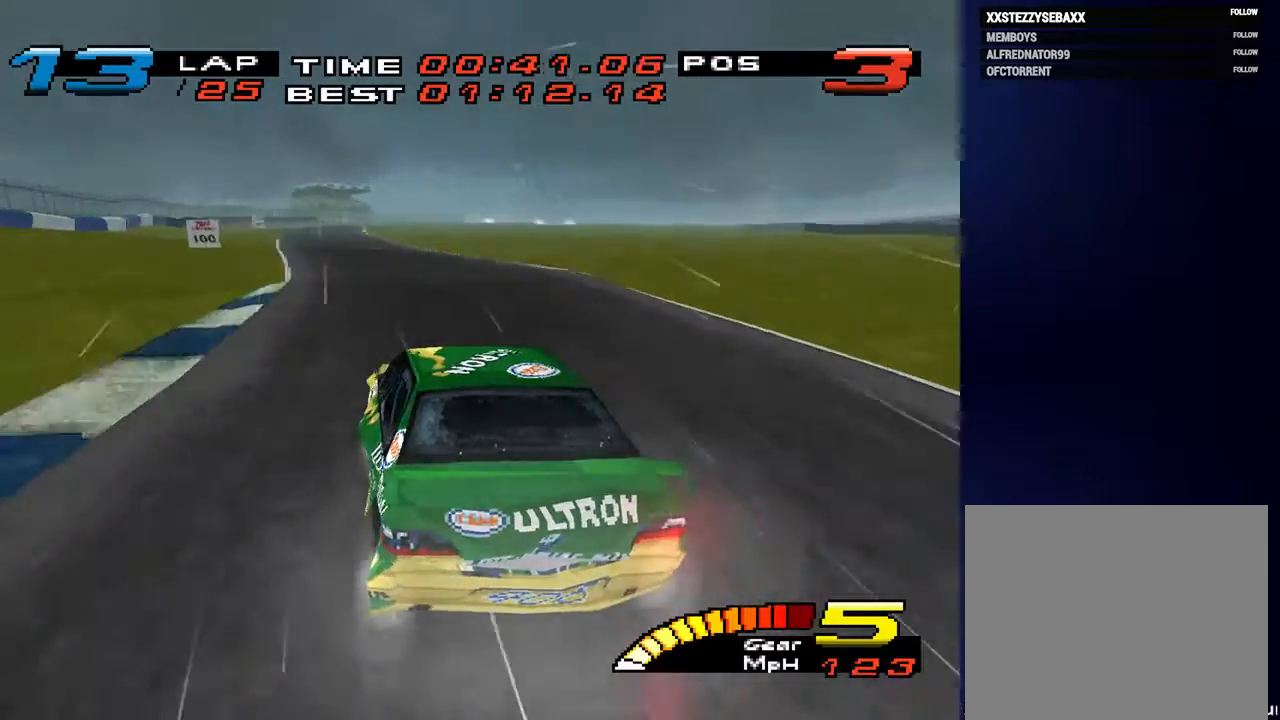
{"buttons": [], "left_stick": "down", "right_stick": "center", "events": [[467, "left_stick", "down"]]}
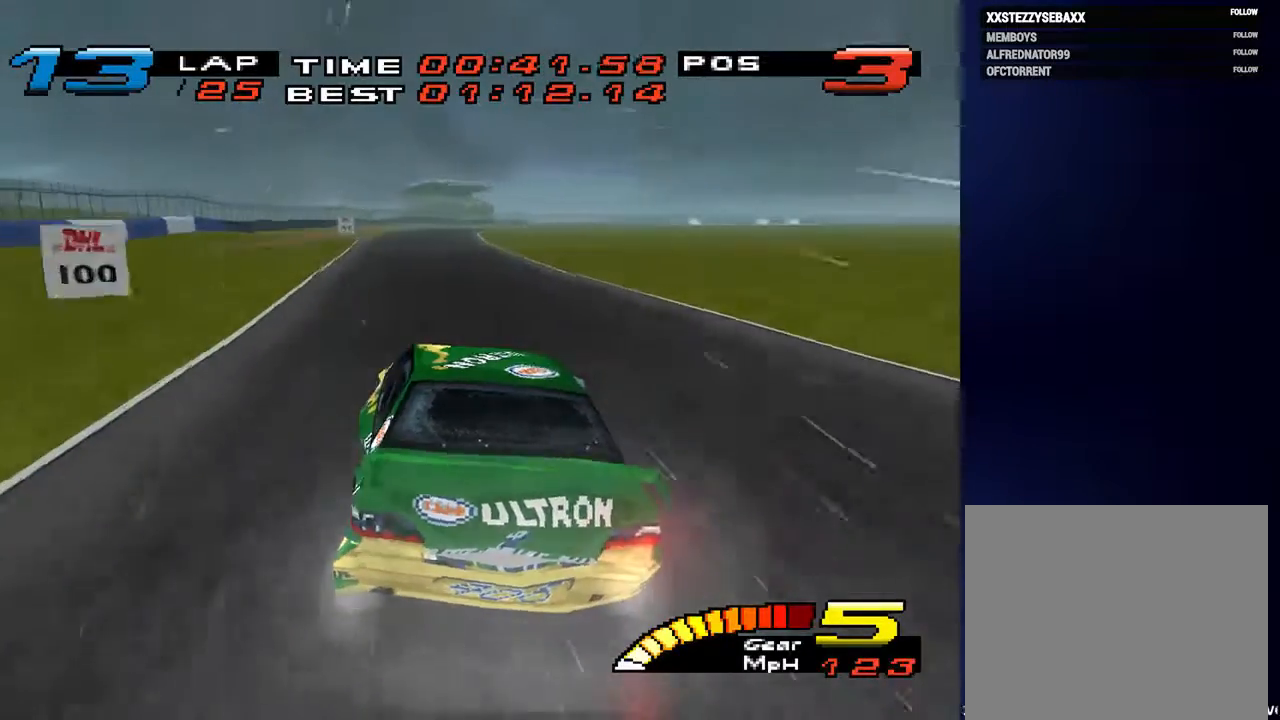
{"buttons": [], "left_stick": "down", "right_stick": "center", "events": [[133, "R2", "down"], [267, "R2", "up"]]}